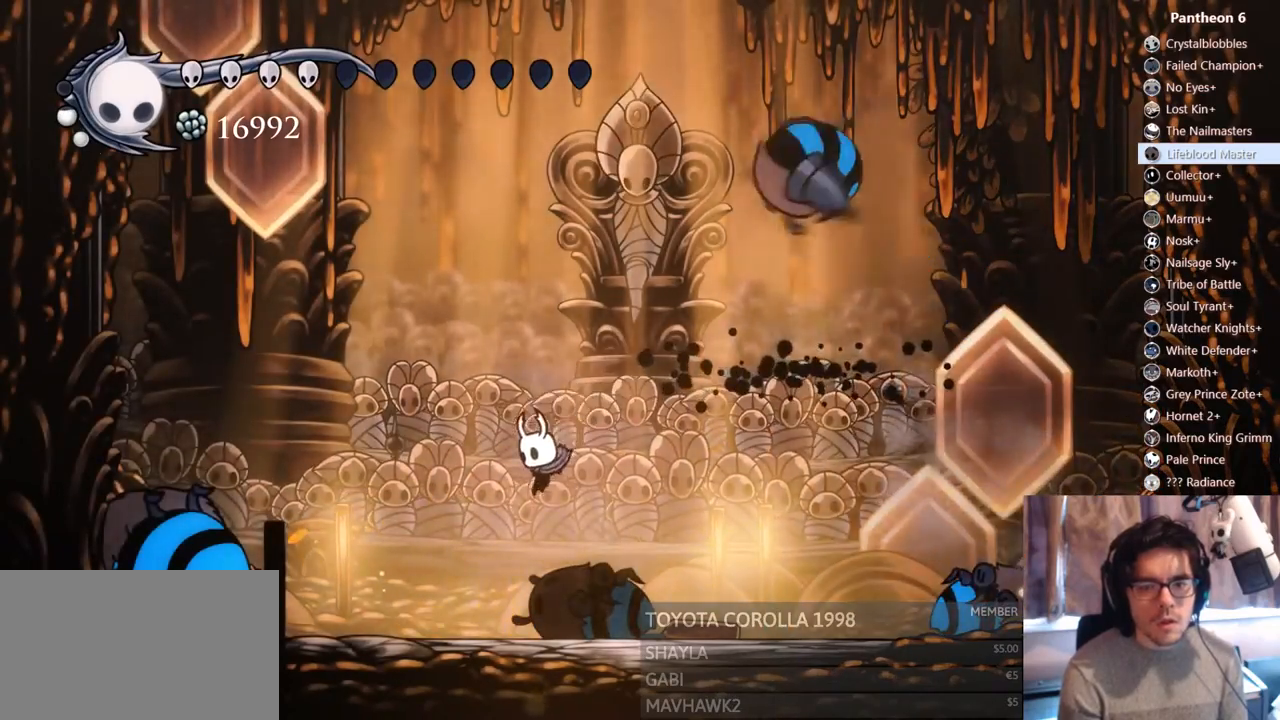
Gameplay with a controller (Xbox layout); each line is a JSON object with the inputs held at the frame after it. "events" lists button and stick changes between this image and that frame as [ms after this image, input, new state], when the widget could be followed in between. Not read: L3 R3 SHARE START.
{"buttons": ["R2", "DPAD_RIGHT"], "left_stick": "center", "right_stick": "center", "events": [[267, "DPAD_LEFT", "up"], [300, "DPAD_RIGHT", "down"], [400, "R2", "down"]]}
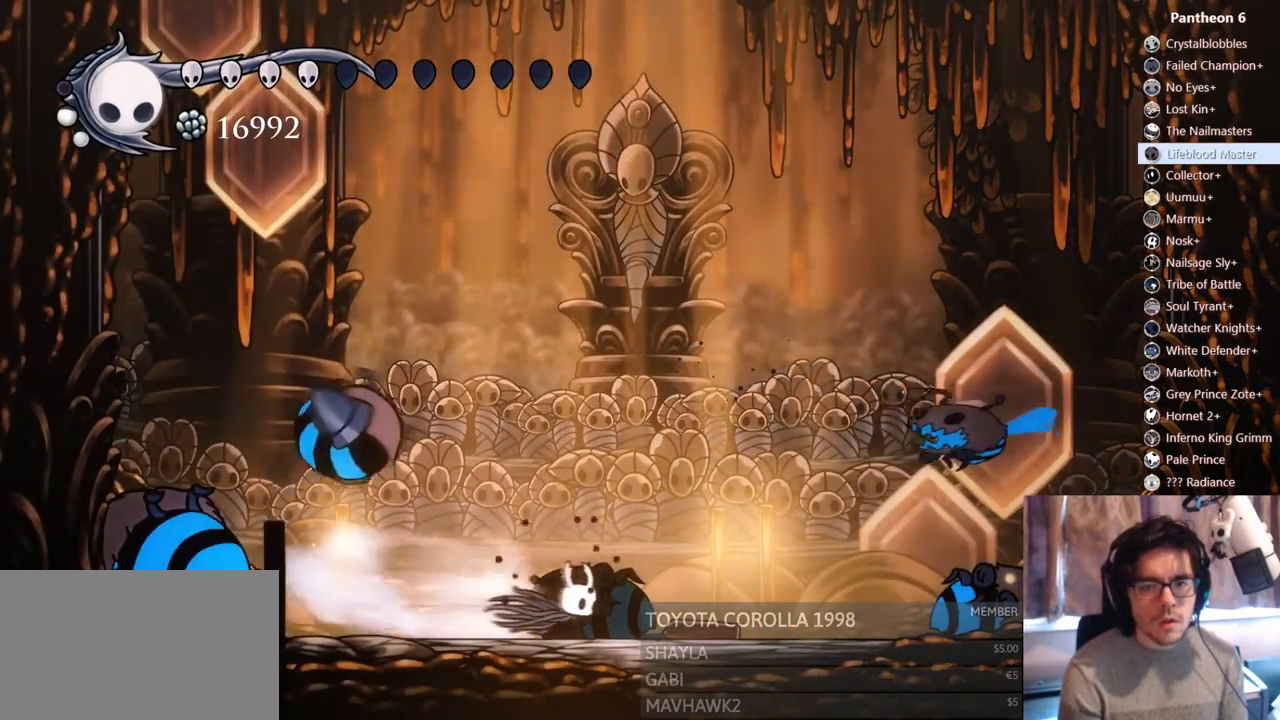
{"buttons": ["B", "DPAD_RIGHT"], "left_stick": "center", "right_stick": "center", "events": [[117, "R2", "up"], [233, "B", "down"]]}
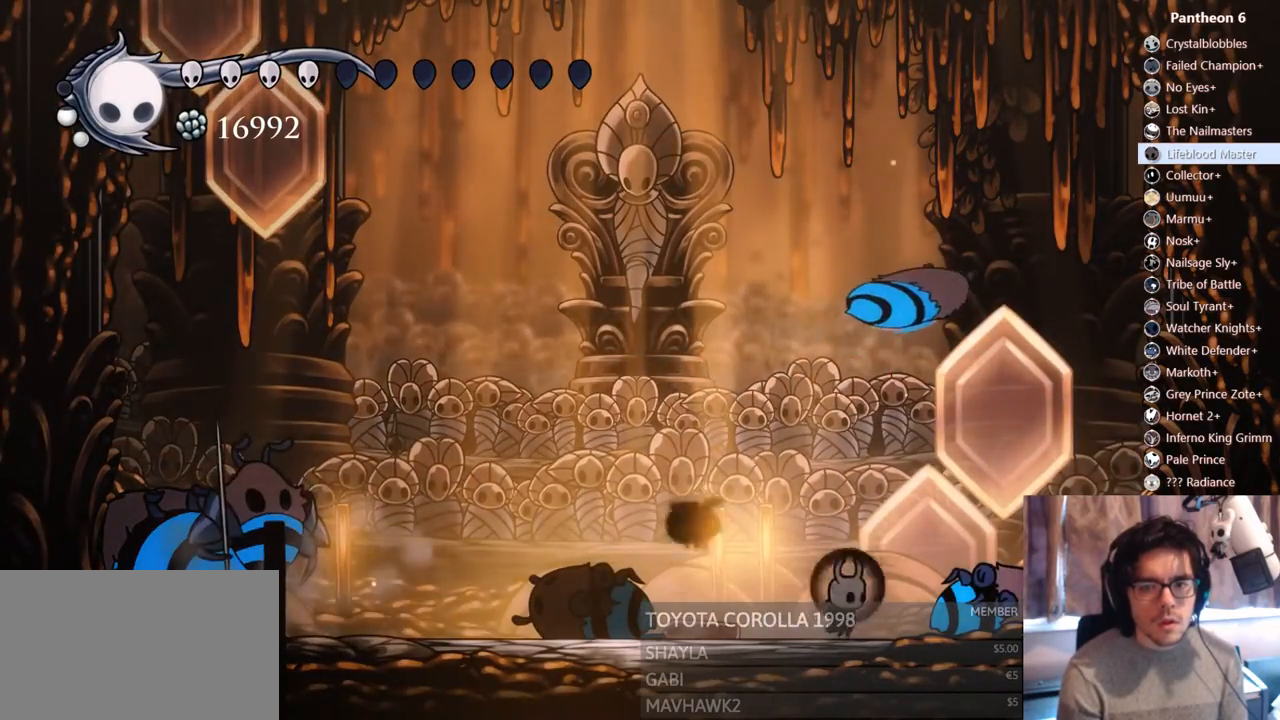
{"buttons": ["B"], "left_stick": "center", "right_stick": "center", "events": [[17, "DPAD_RIGHT", "up"]]}
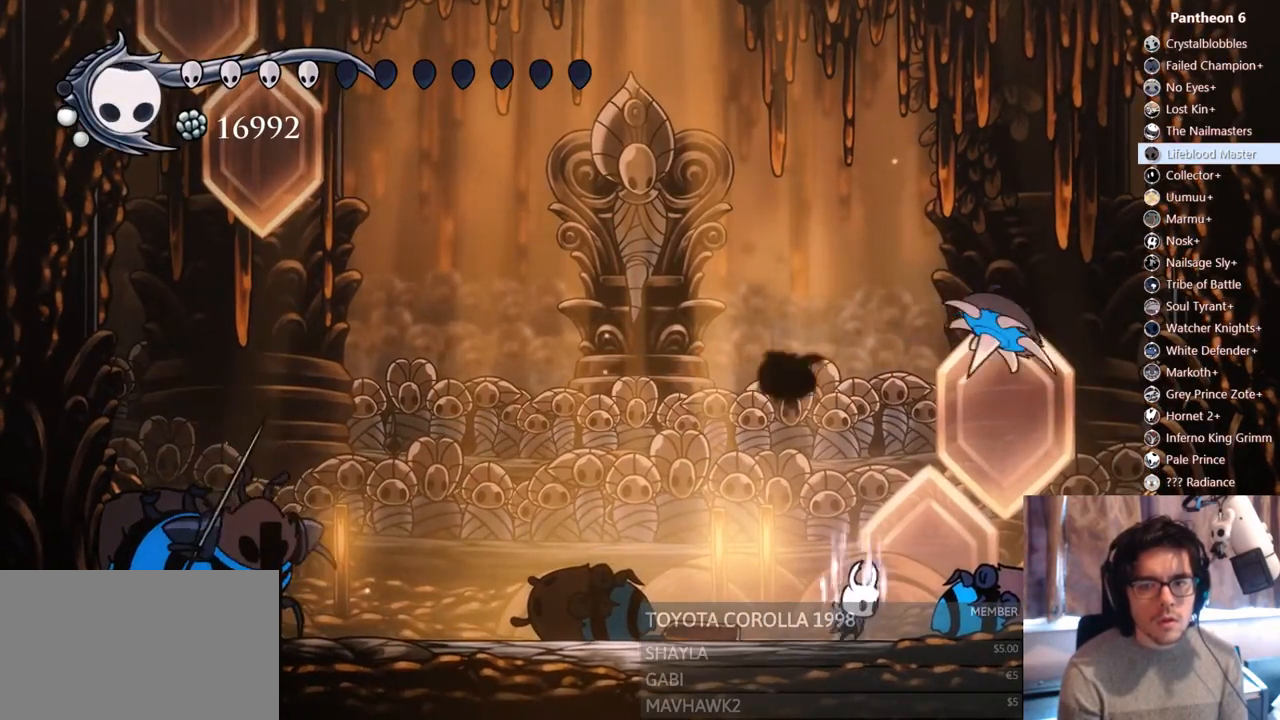
{"buttons": ["B"], "left_stick": "center", "right_stick": "center", "events": []}
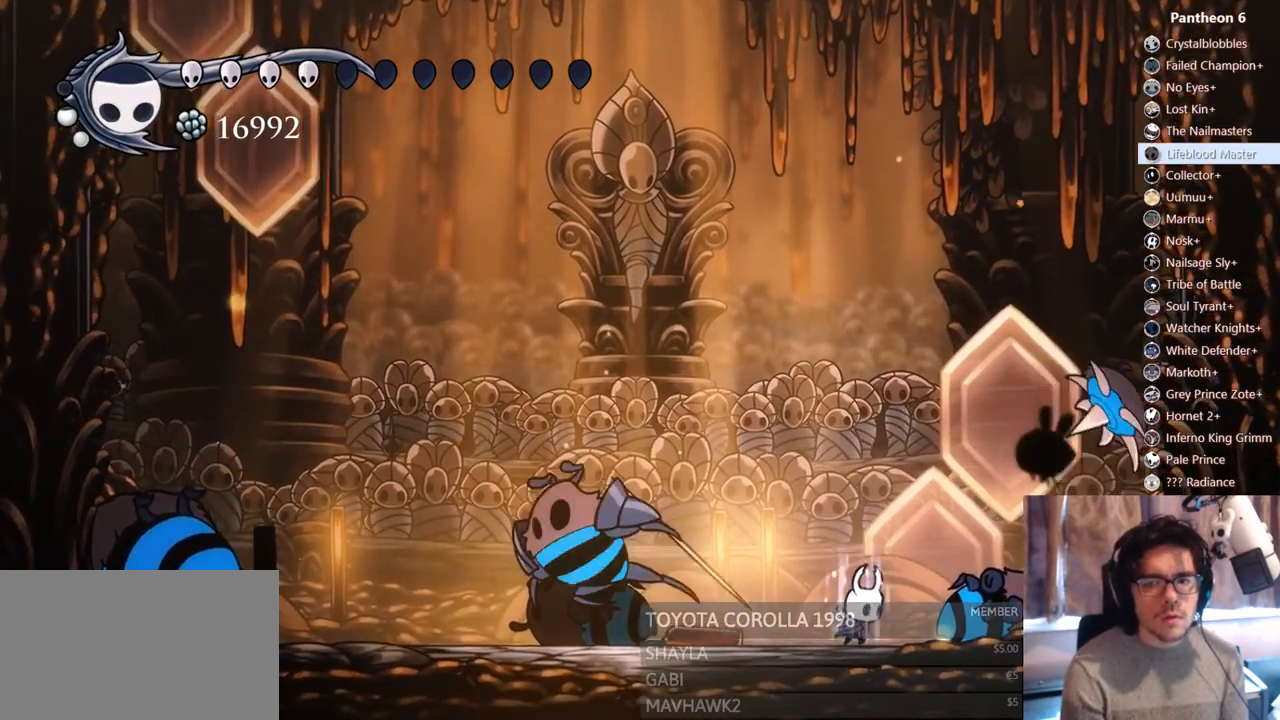
{"buttons": [], "left_stick": "center", "right_stick": "center", "events": [[367, "B", "up"]]}
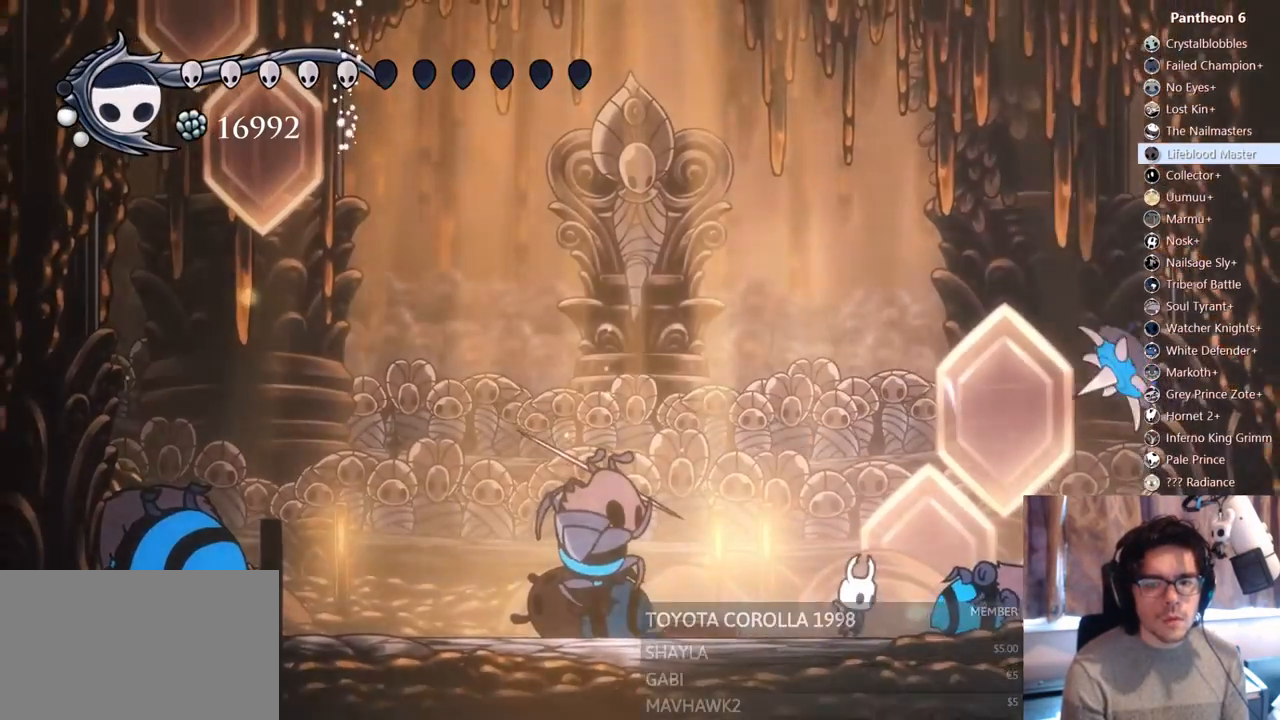
{"buttons": ["DPAD_UP"], "left_stick": "center", "right_stick": "center", "events": [[50, "DPAD_LEFT", "down"], [150, "R2", "down"], [300, "R2", "up"], [383, "DPAD_LEFT", "up"], [450, "DPAD_UP", "down"]]}
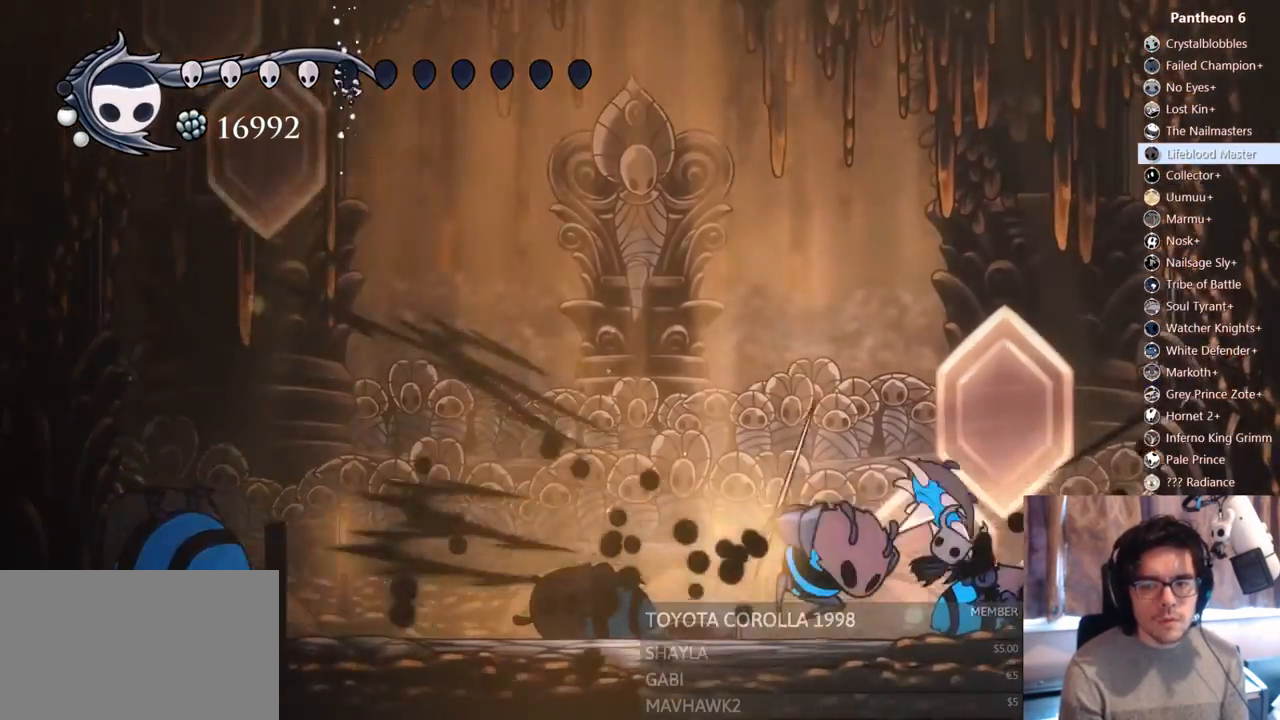
{"buttons": ["R2", "DPAD_LEFT"], "left_stick": "center", "right_stick": "center", "events": [[33, "DPAD_RIGHT", "down"], [50, "X", "down"], [233, "DPAD_RIGHT", "up"], [233, "X", "up"], [267, "DPAD_LEFT", "down"], [333, "DPAD_UP", "up"], [417, "R2", "down"]]}
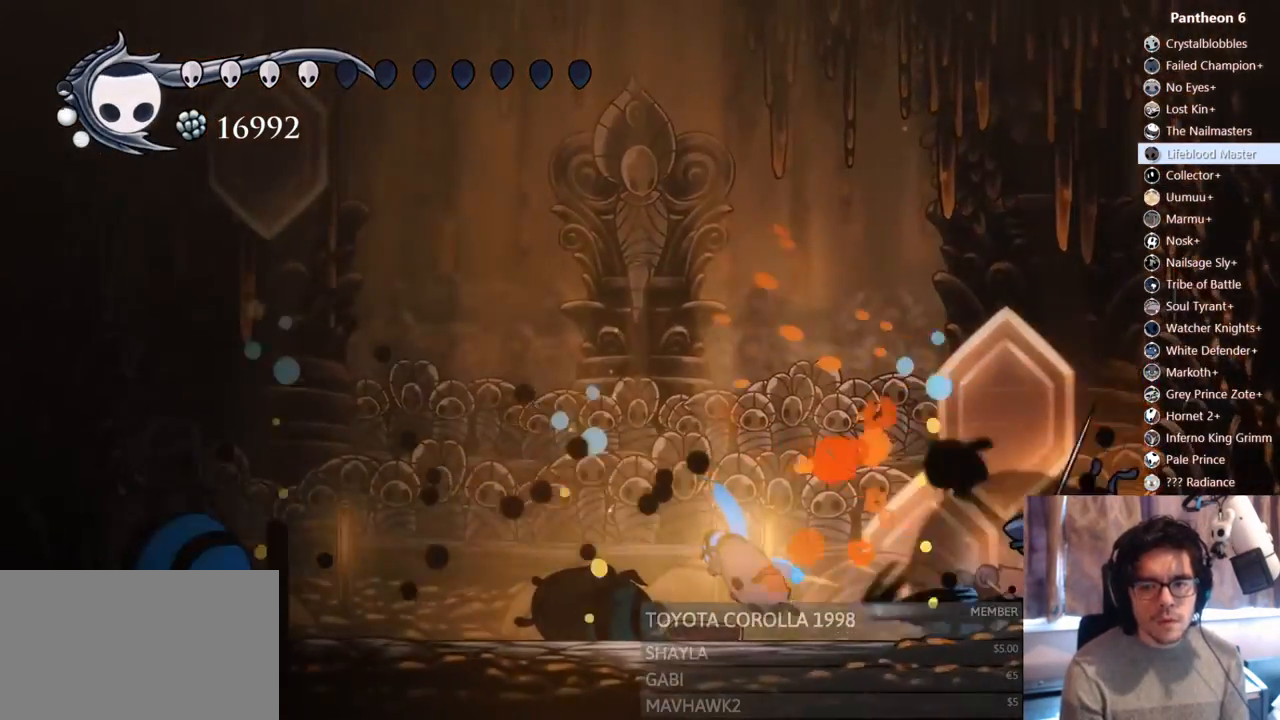
{"buttons": ["DPAD_UP"], "left_stick": "center", "right_stick": "center", "events": [[83, "R2", "up"], [117, "DPAD_LEFT", "up"], [183, "DPAD_RIGHT", "down"], [250, "DPAD_UP", "down"], [267, "DPAD_RIGHT", "up"], [300, "DPAD_LEFT", "down"], [317, "X", "down"], [367, "DPAD_LEFT", "up"], [400, "DPAD_RIGHT", "down"], [450, "DPAD_RIGHT", "up"], [500, "X", "up"]]}
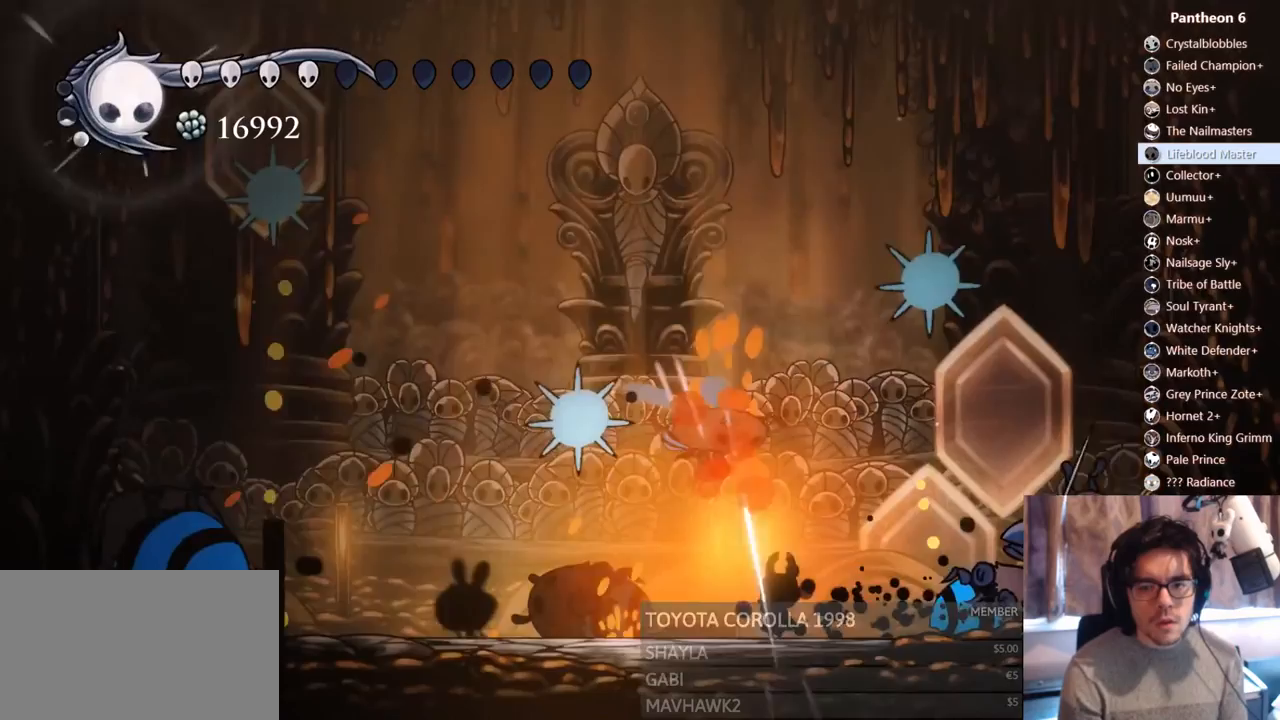
{"buttons": ["DPAD_UP"], "left_stick": "center", "right_stick": "center", "events": [[17, "DPAD_LEFT", "down"], [100, "X", "down"], [283, "X", "up"], [367, "DPAD_LEFT", "up"], [400, "DPAD_UP", "up"], [467, "DPAD_UP", "down"]]}
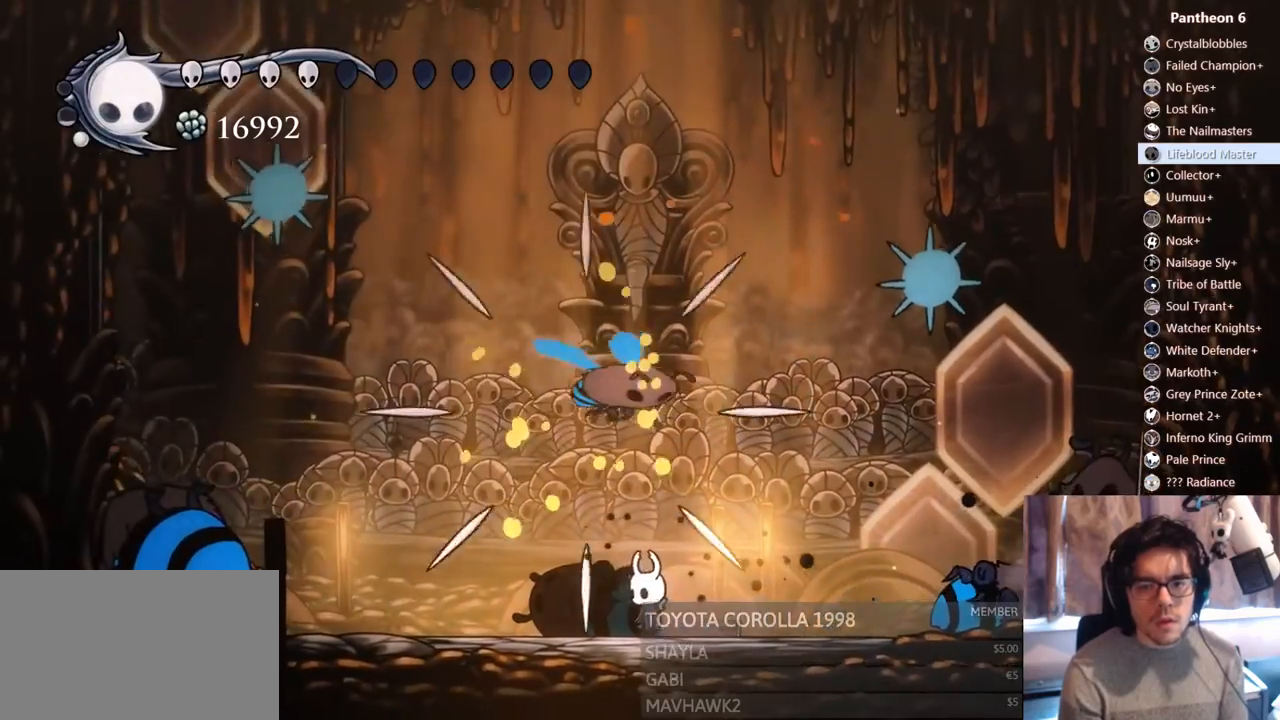
{"buttons": ["B", "DPAD_RIGHT"], "left_stick": "center", "right_stick": "center", "events": [[17, "DPAD_LEFT", "down"], [50, "B", "down"], [67, "DPAD_LEFT", "up"], [67, "DPAD_UP", "up"], [483, "DPAD_RIGHT", "down"]]}
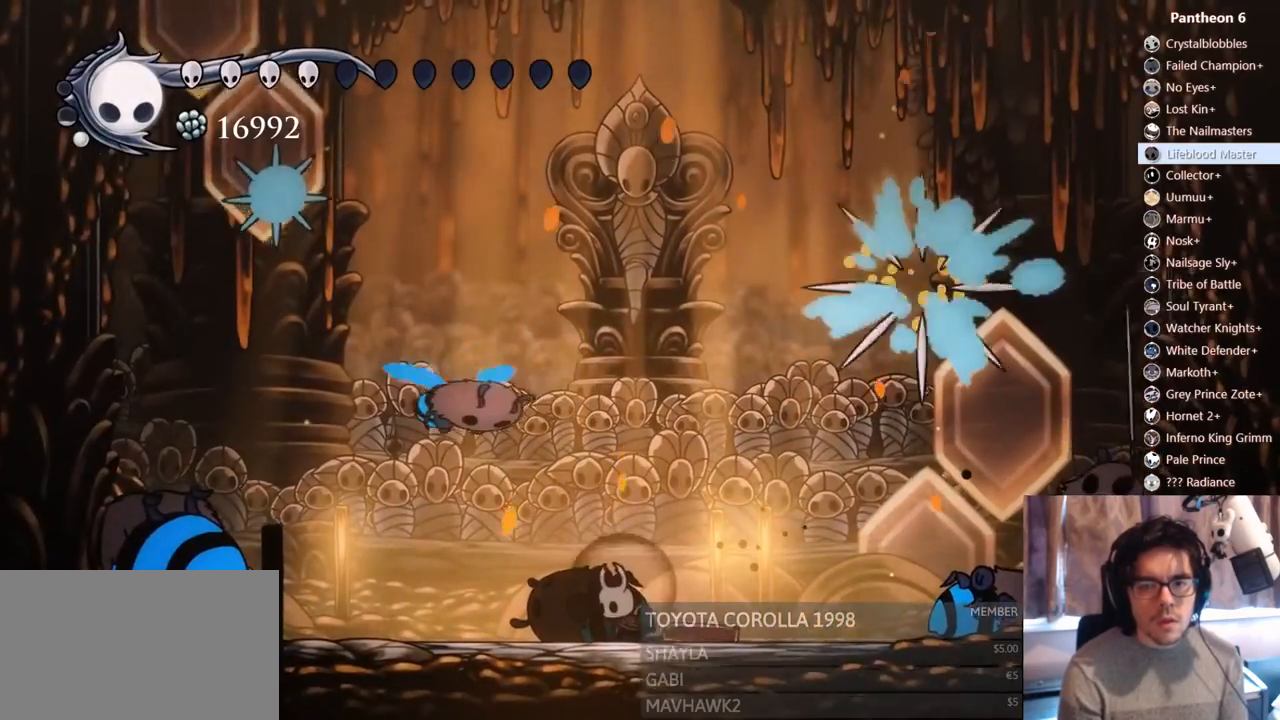
{"buttons": ["B"], "left_stick": "center", "right_stick": "center", "events": [[67, "DPAD_RIGHT", "up"]]}
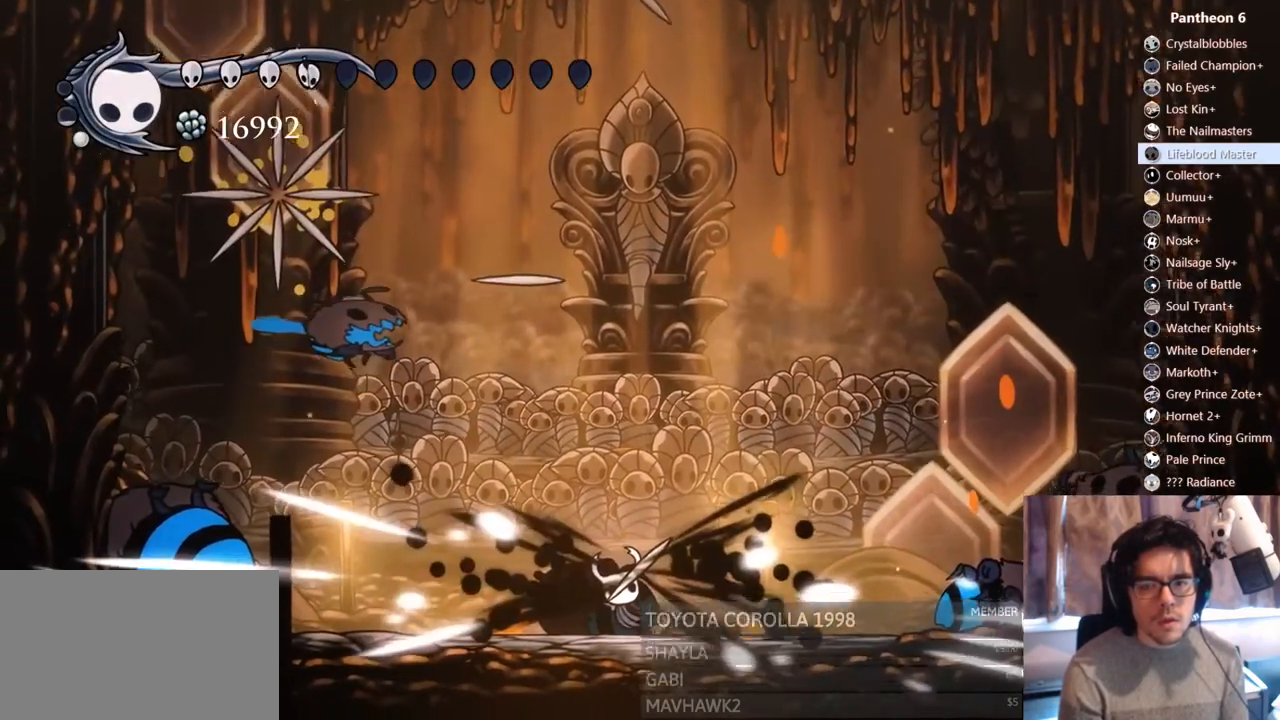
{"buttons": ["DPAD_LEFT"], "left_stick": "center", "right_stick": "center", "events": [[233, "B", "up"], [300, "DPAD_LEFT", "down"]]}
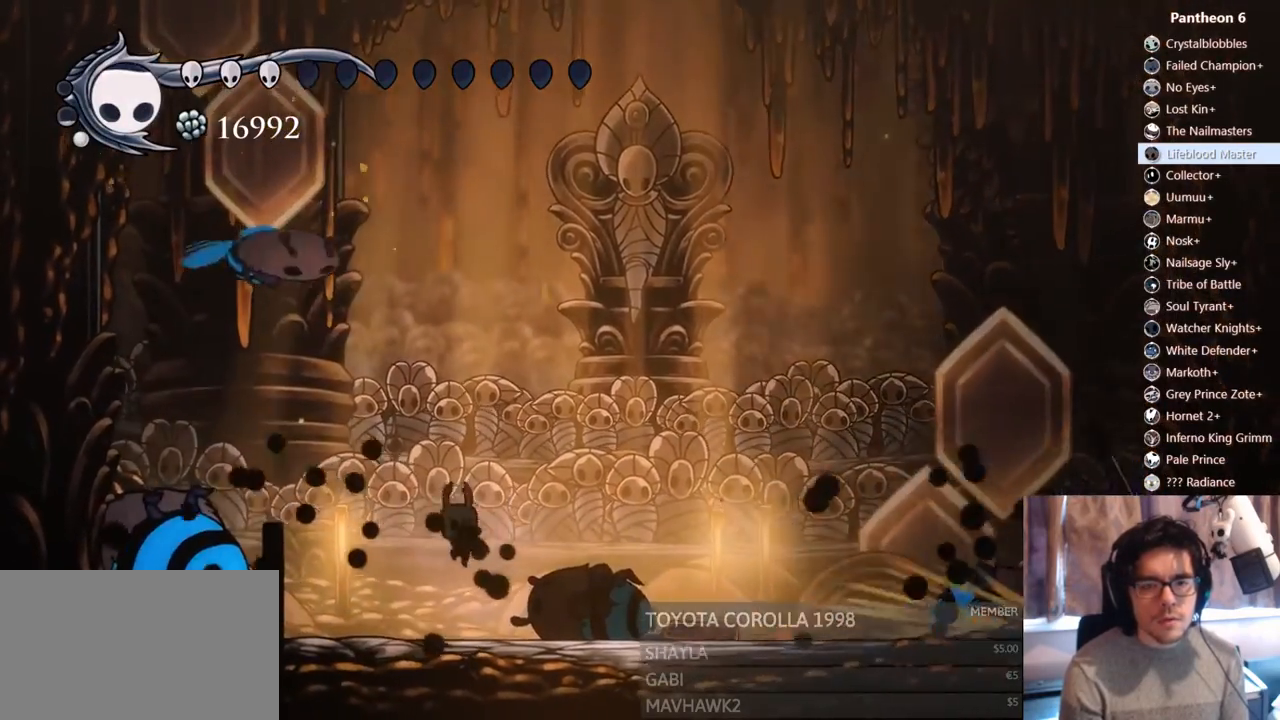
{"buttons": ["B"], "left_stick": "center", "right_stick": "center", "events": [[200, "B", "down"], [300, "DPAD_LEFT", "up"]]}
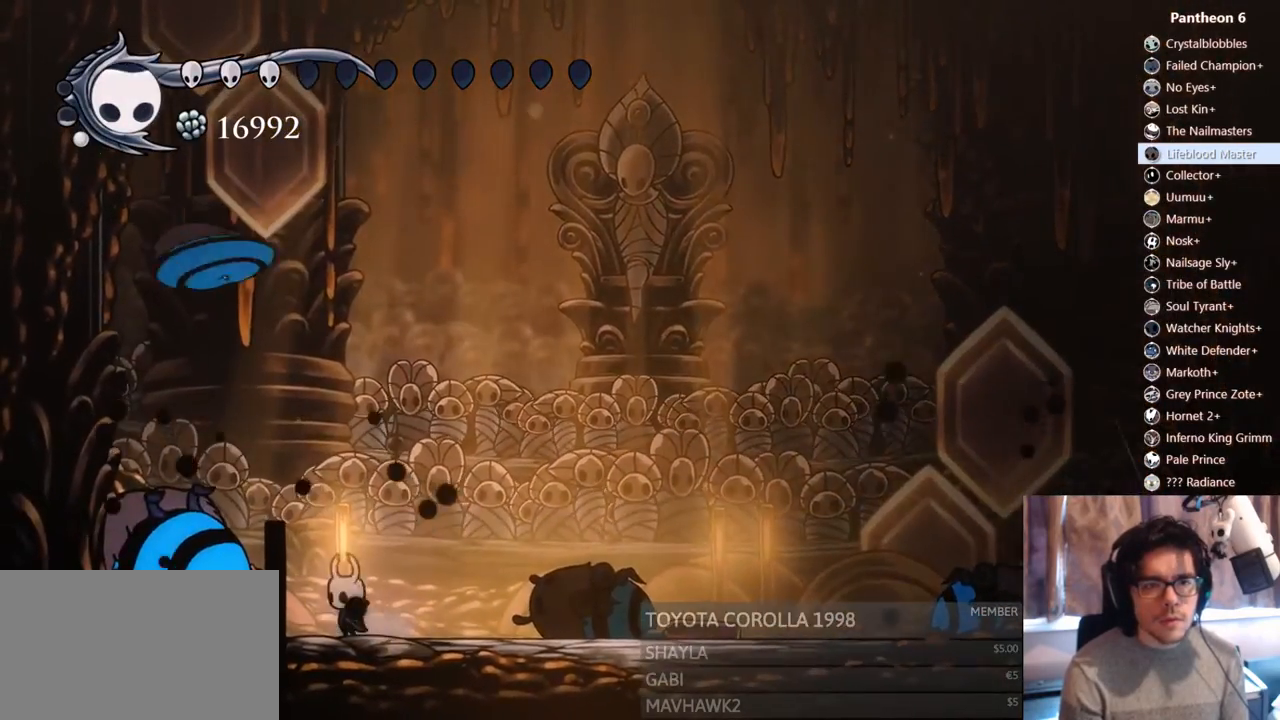
{"buttons": ["B"], "left_stick": "center", "right_stick": "center", "events": []}
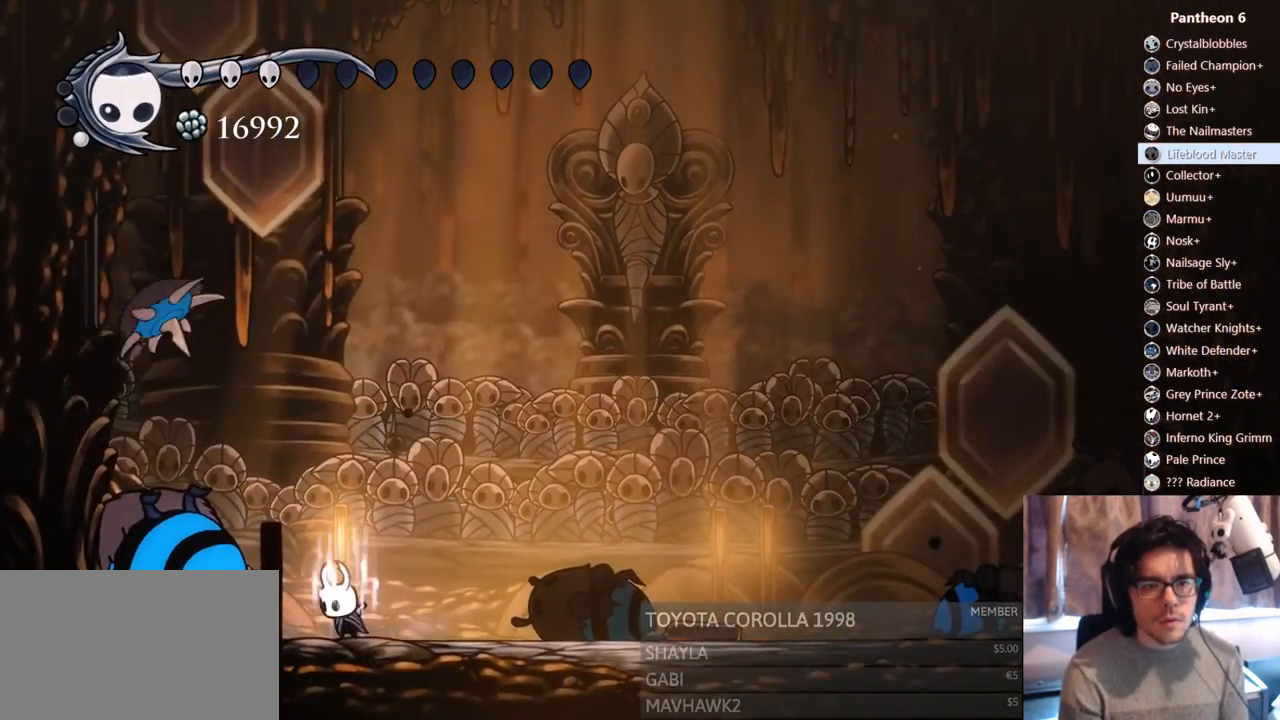
{"buttons": ["B"], "left_stick": "center", "right_stick": "center"}
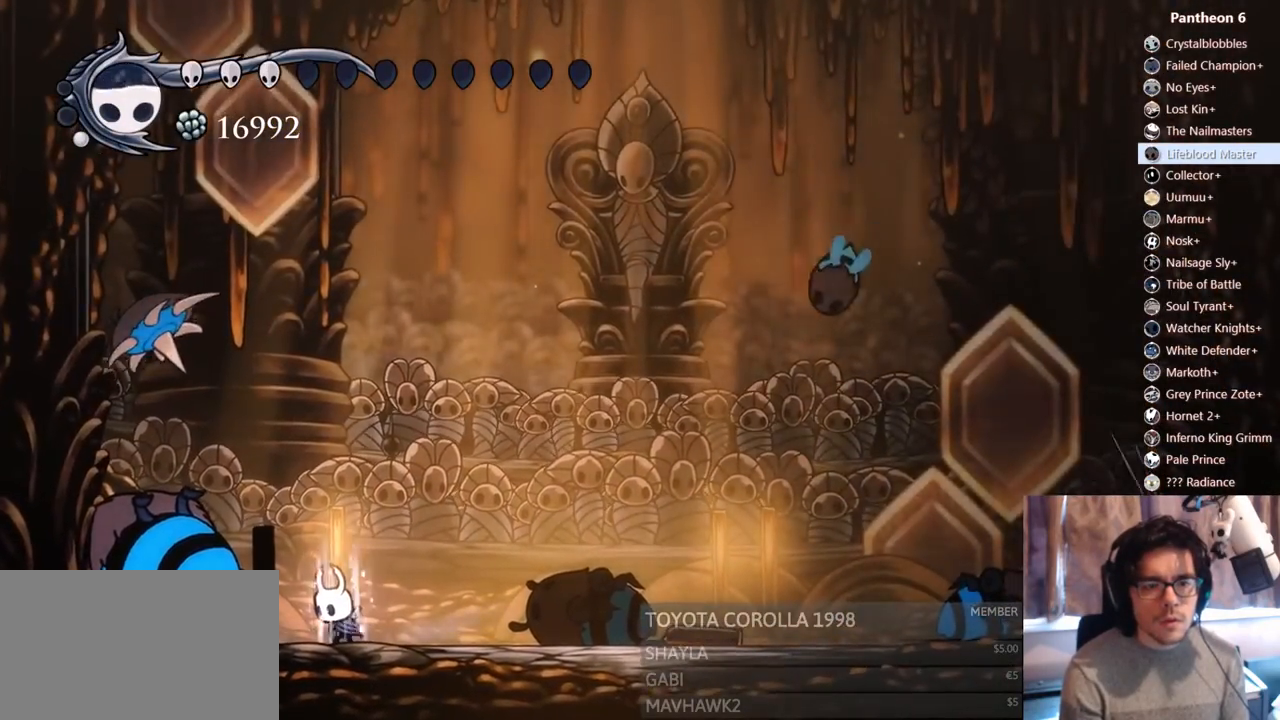
{"buttons": [], "left_stick": "center", "right_stick": "center"}
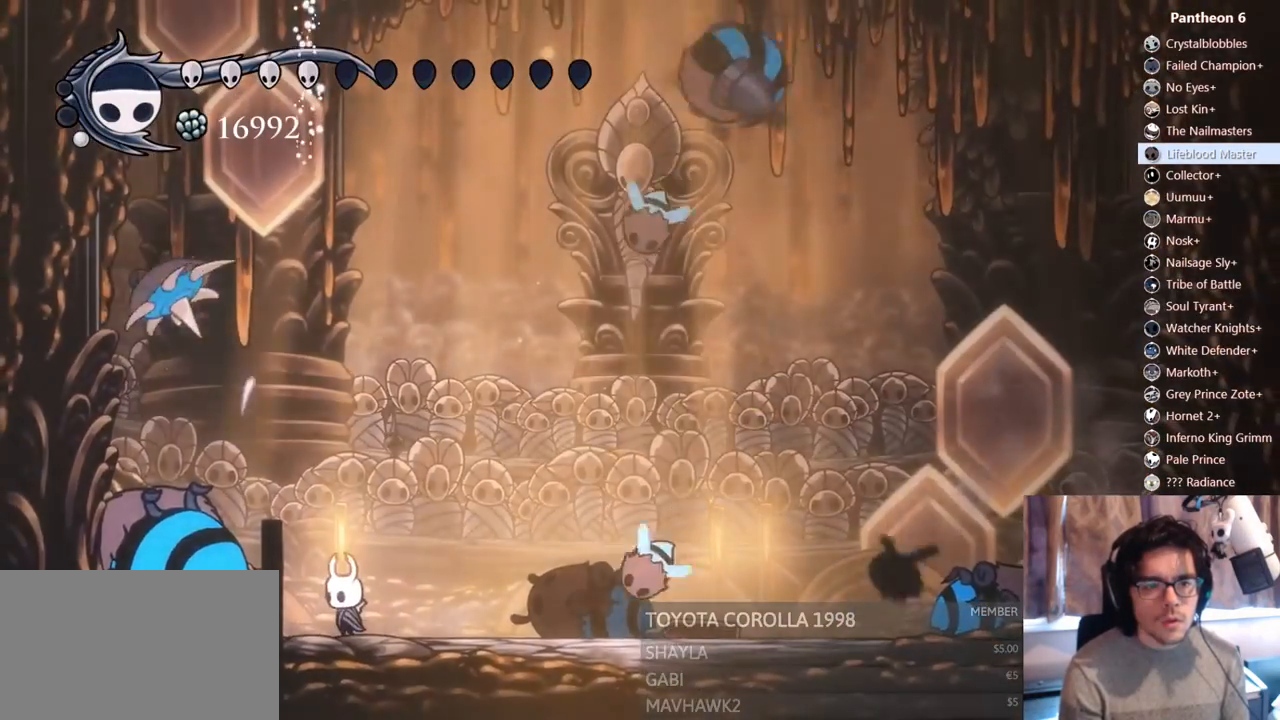
{"buttons": ["DPAD_RIGHT"], "left_stick": "center", "right_stick": "center", "events": [[50, "DPAD_LEFT", "down"], [117, "R2", "down"], [300, "R2", "up"], [333, "DPAD_LEFT", "up"], [367, "DPAD_RIGHT", "down"]]}
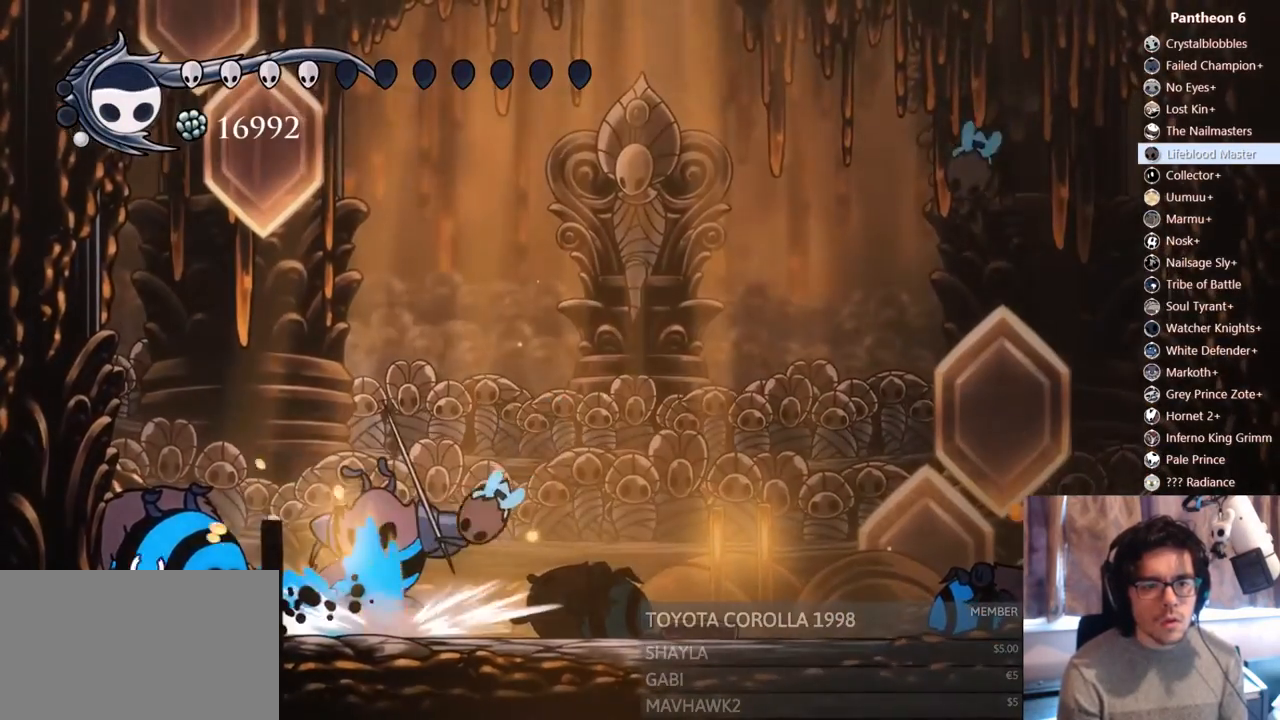
{"buttons": ["X"], "left_stick": "center", "right_stick": "center", "events": [[67, "X", "down"], [233, "DPAD_RIGHT", "up"], [267, "X", "up"], [367, "X", "down"]]}
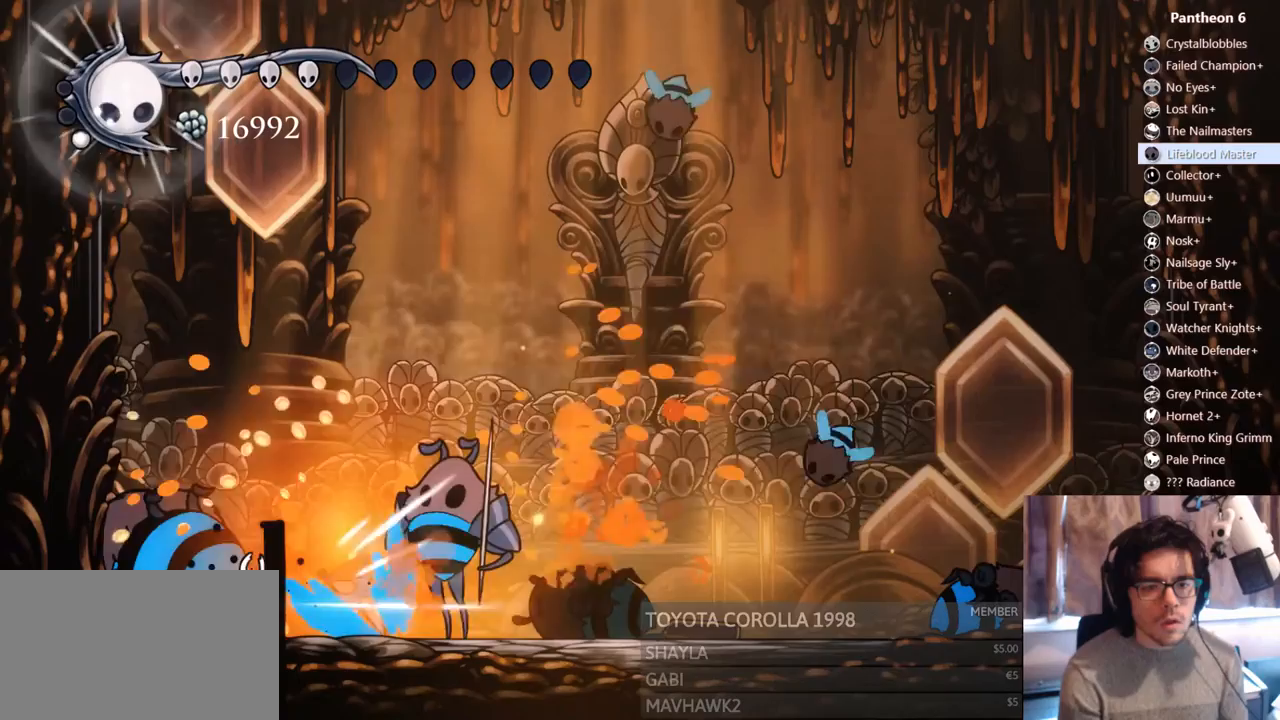
{"buttons": ["B"], "left_stick": "center", "right_stick": "center", "events": [[50, "X", "up"], [133, "X", "down"], [317, "X", "up"], [400, "B", "down"]]}
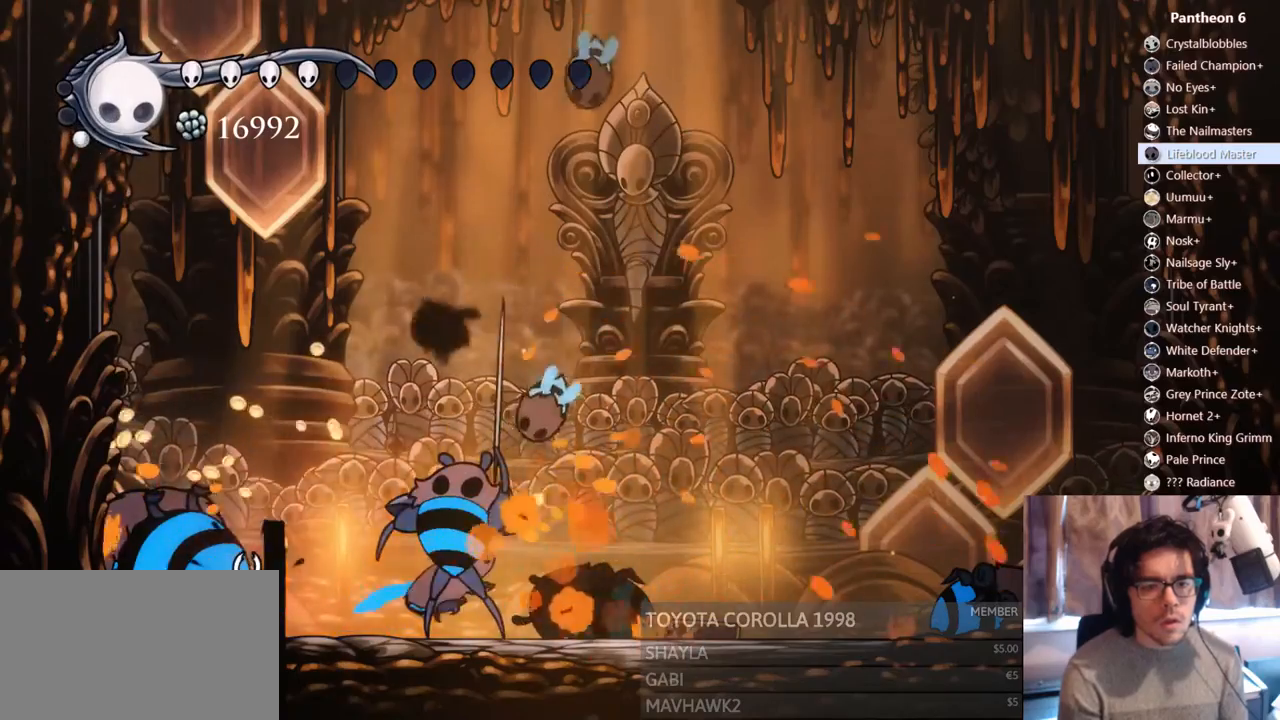
{"buttons": ["B"], "left_stick": "center", "right_stick": "center"}
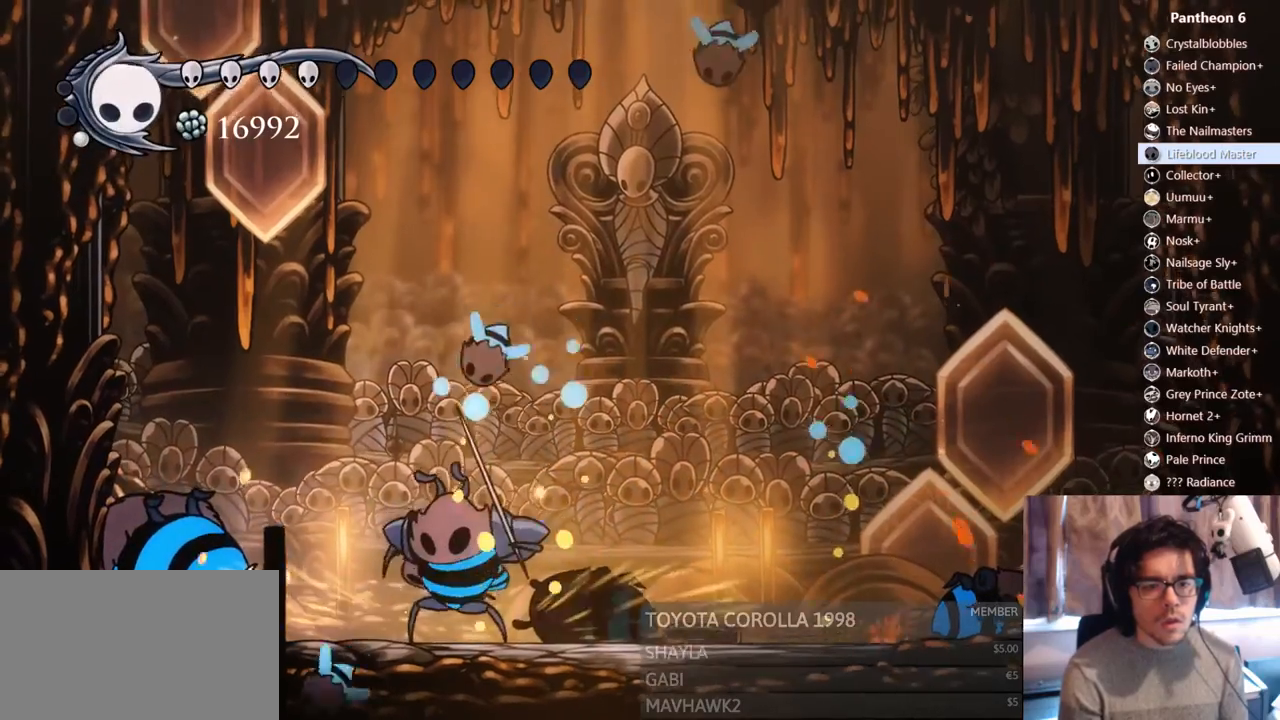
{"buttons": ["B"], "left_stick": "center", "right_stick": "center", "events": []}
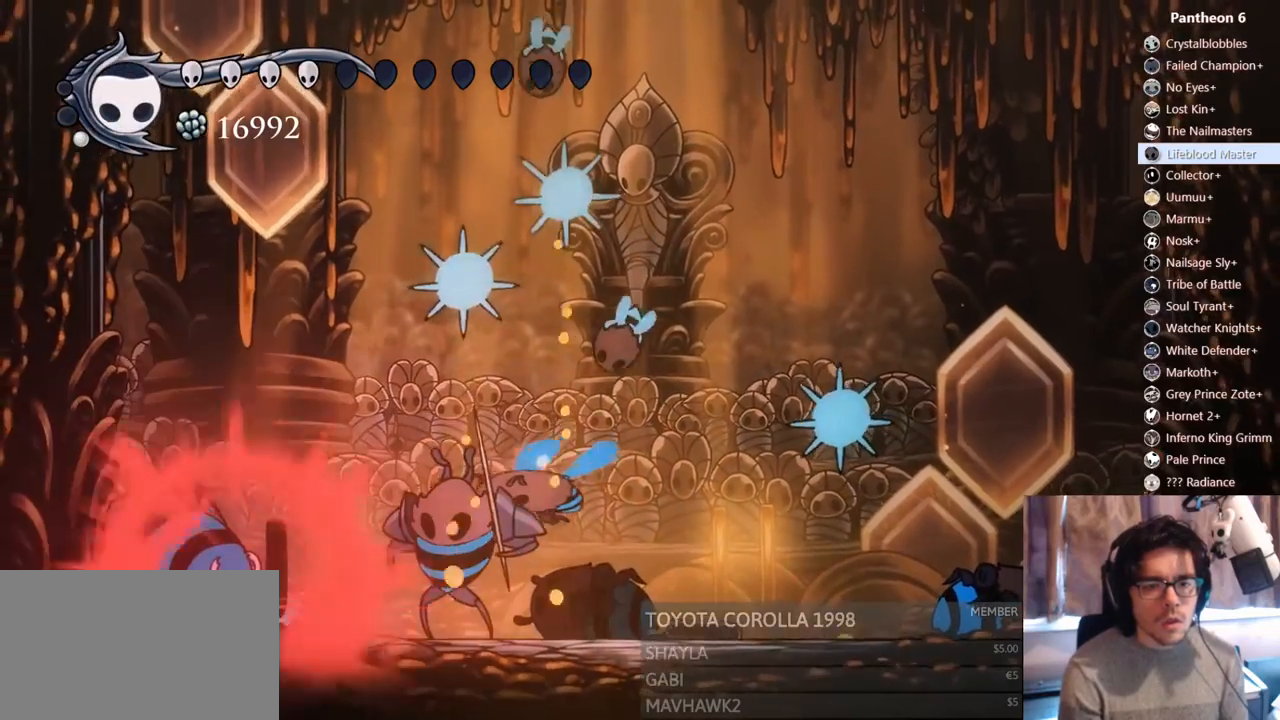
{"buttons": ["DPAD_RIGHT"], "left_stick": "center", "right_stick": "center", "events": [[400, "DPAD_RIGHT", "down"], [500, "B", "up"]]}
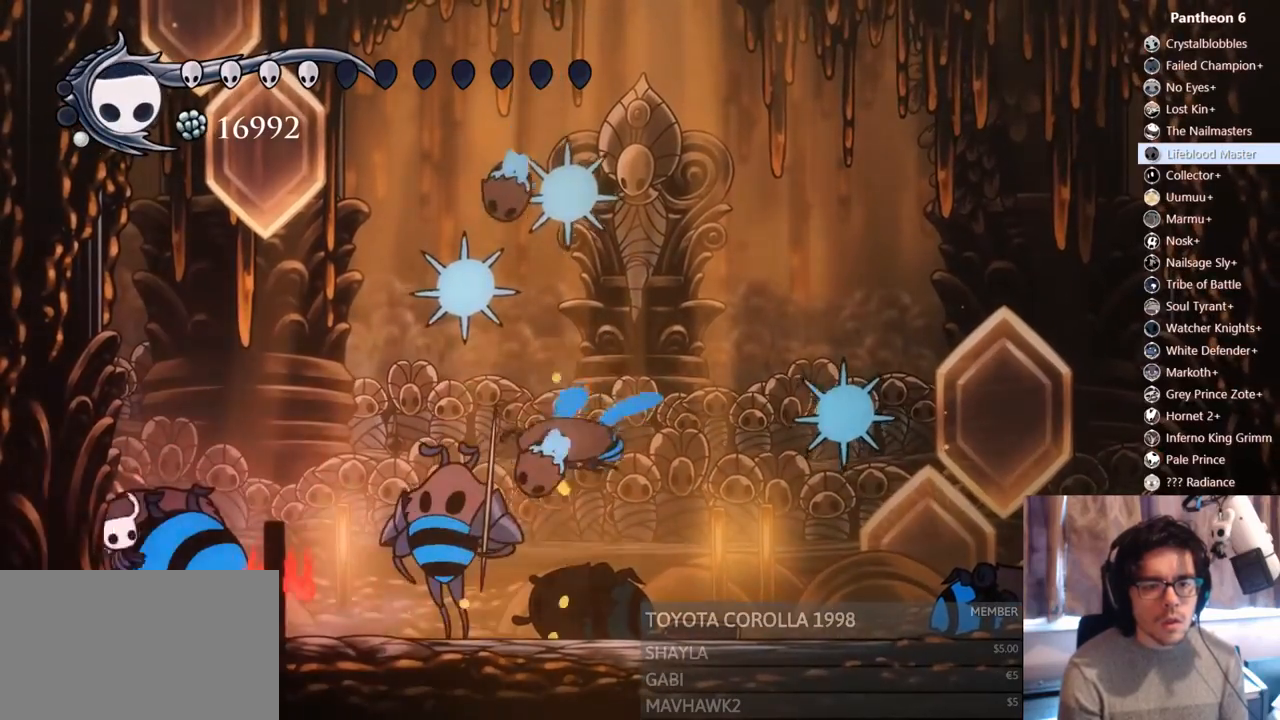
{"buttons": ["DPAD_UP", "DPAD_RIGHT"], "left_stick": "center", "right_stick": "center", "events": [[350, "DPAD_UP", "down"]]}
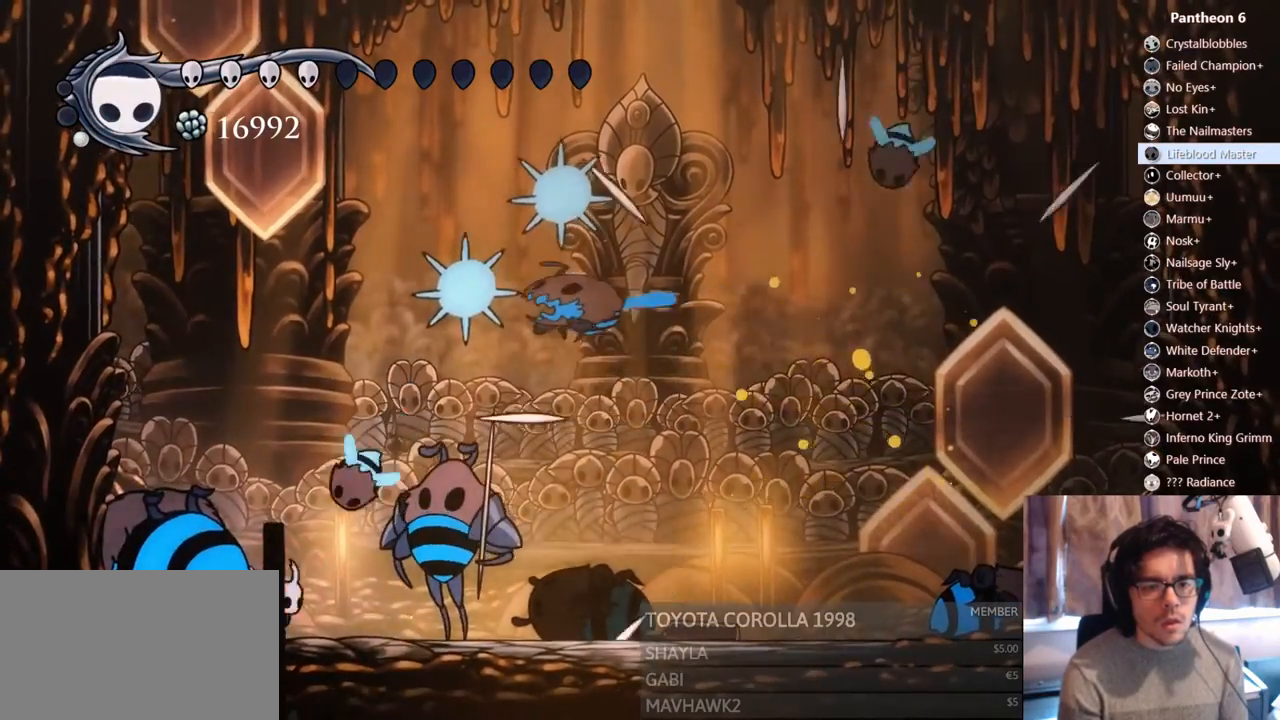
{"buttons": ["DPAD_RIGHT"], "left_stick": "center", "right_stick": "center", "events": [[83, "X", "down"], [183, "R2", "down"], [317, "X", "up"], [400, "DPAD_UP", "up"], [450, "R2", "up"]]}
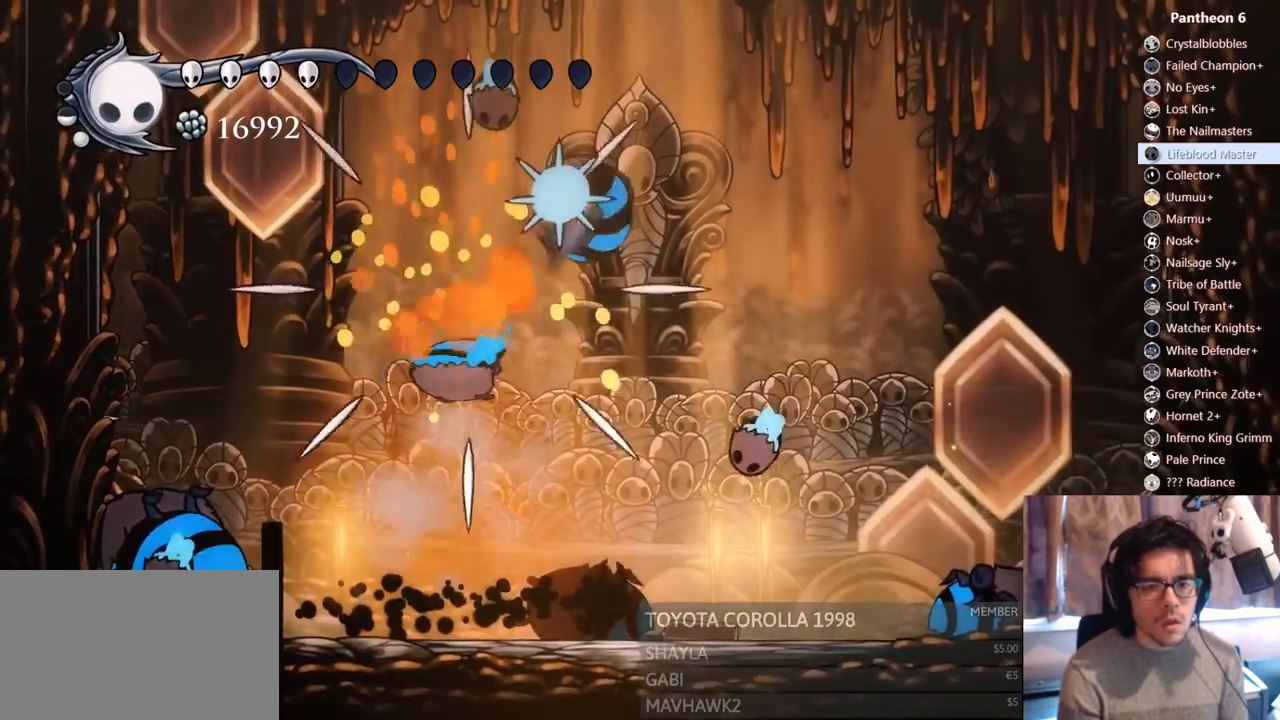
{"buttons": ["R2", "DPAD_UP", "DPAD_RIGHT"], "left_stick": "center", "right_stick": "center"}
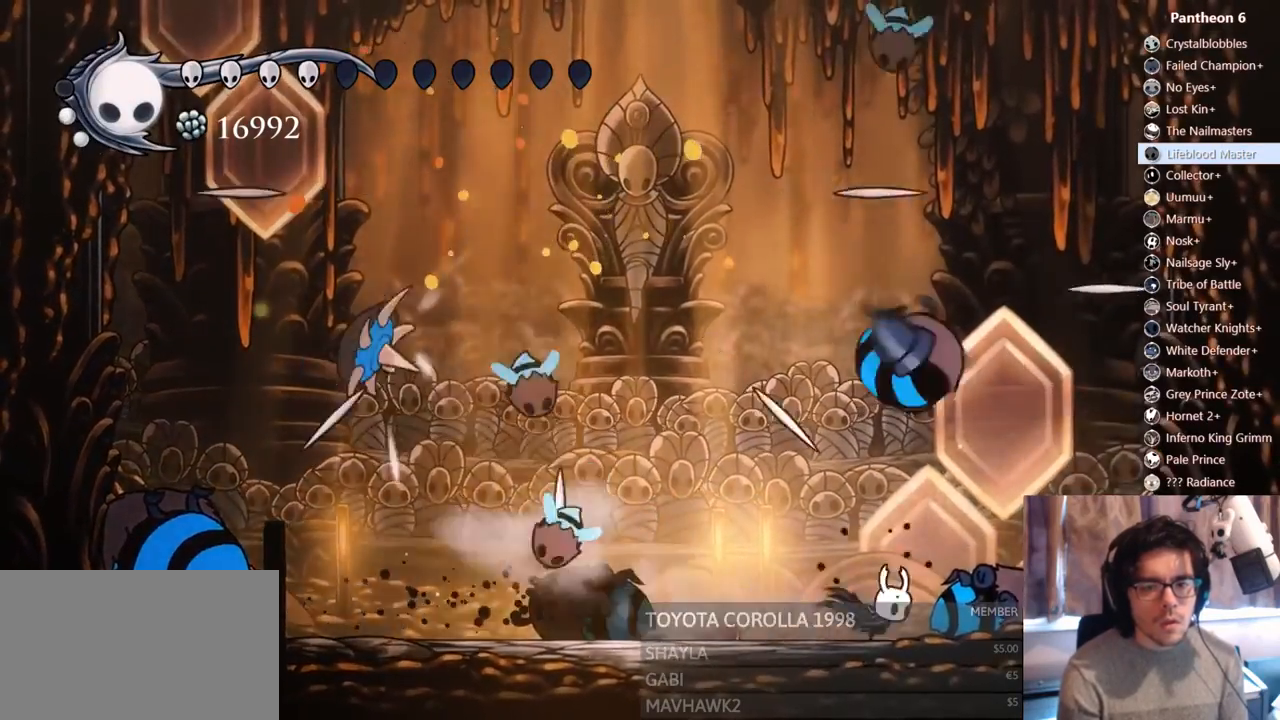
{"buttons": [], "left_stick": "center", "right_stick": "center", "events": [[33, "R2", "up"], [133, "DPAD_RIGHT", "up"], [150, "DPAD_UP", "up"], [167, "DPAD_LEFT", "down"], [383, "DPAD_LEFT", "up"]]}
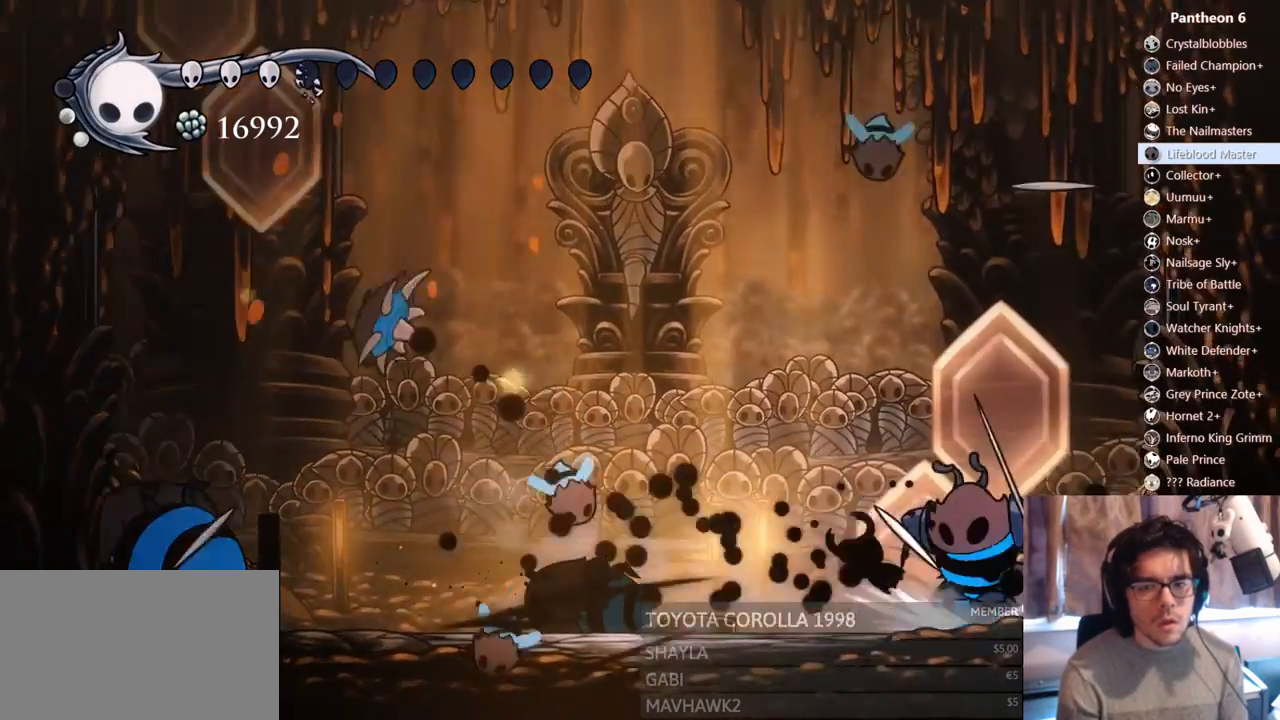
{"buttons": ["X"], "left_stick": "center", "right_stick": "center", "events": [[50, "DPAD_RIGHT", "down"], [150, "X", "down"], [367, "X", "up"], [483, "DPAD_RIGHT", "up"], [500, "X", "down"]]}
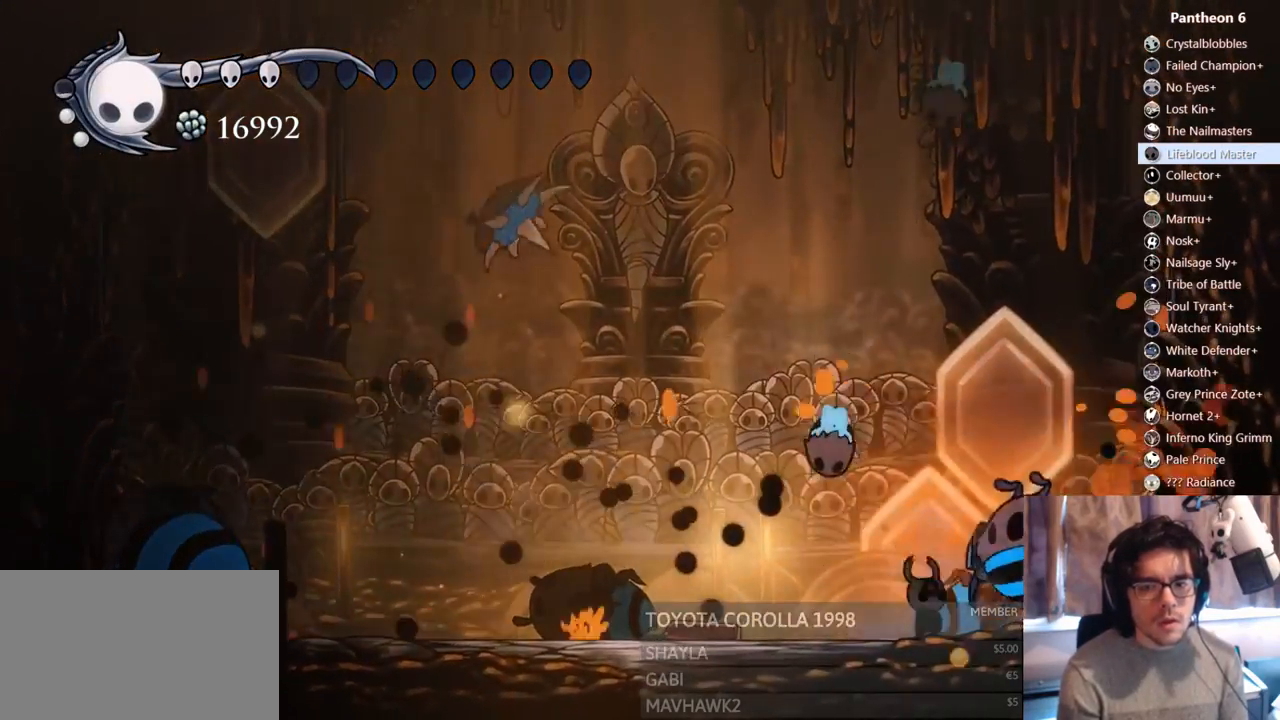
{"buttons": ["DPAD_LEFT"], "left_stick": "center", "right_stick": "center", "events": [[67, "DPAD_LEFT", "down"], [217, "X", "up"], [233, "R2", "down"], [450, "R2", "up"]]}
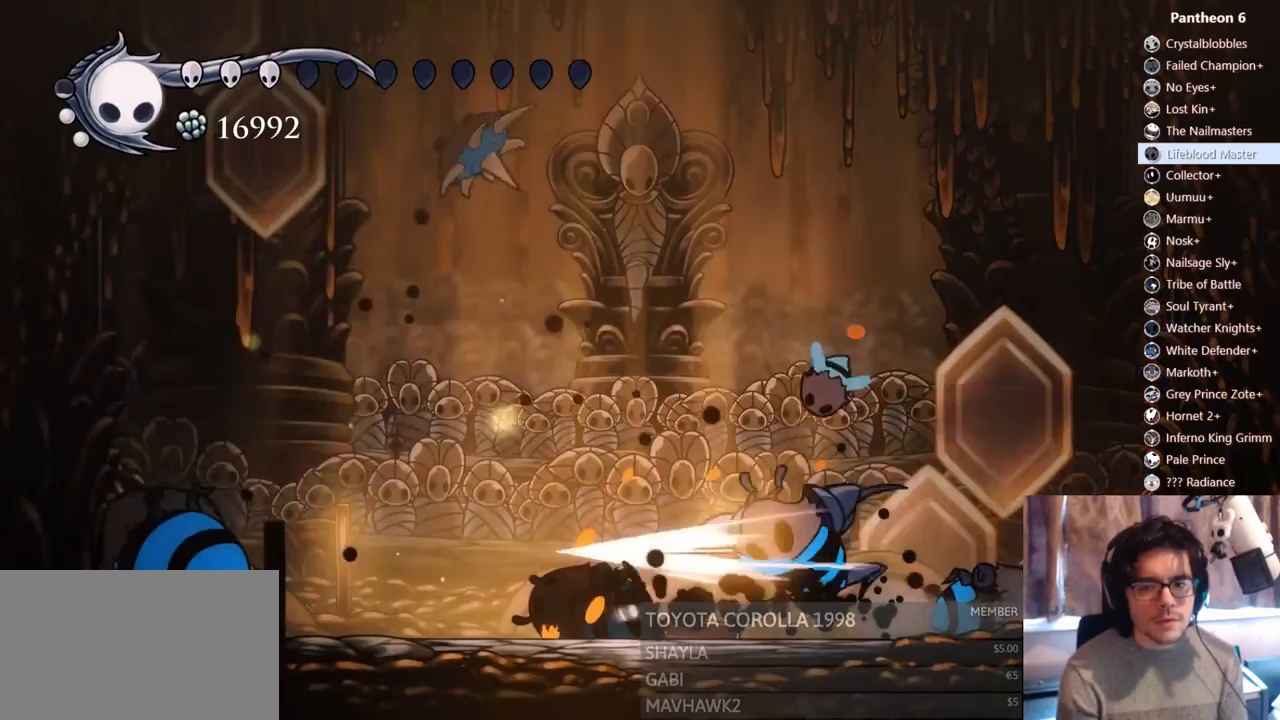
{"buttons": ["DPAD_LEFT"], "left_stick": "center", "right_stick": "center", "events": [[17, "DPAD_LEFT", "up"], [50, "A", "down"], [233, "DPAD_RIGHT", "down"], [333, "A", "up"], [383, "DPAD_RIGHT", "up"], [400, "DPAD_LEFT", "down"]]}
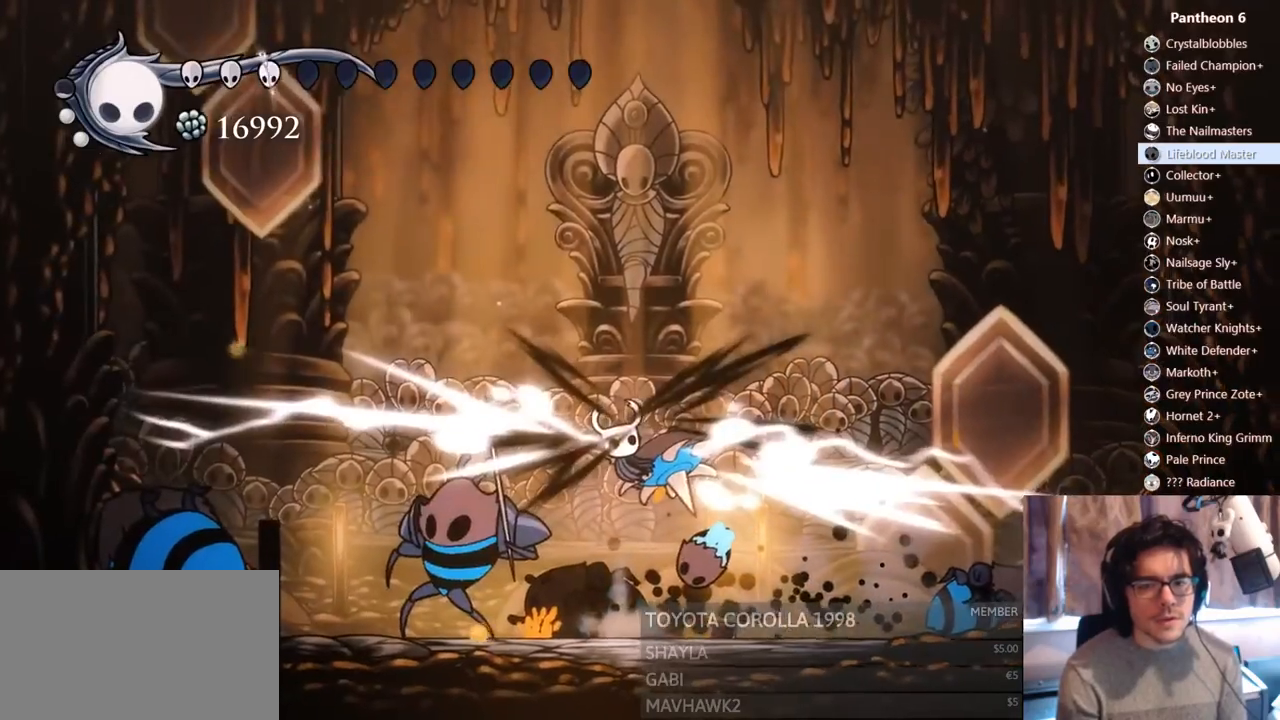
{"buttons": ["DPAD_RIGHT"], "left_stick": "center", "right_stick": "center", "events": [[50, "DPAD_LEFT", "up"], [117, "DPAD_RIGHT", "down"]]}